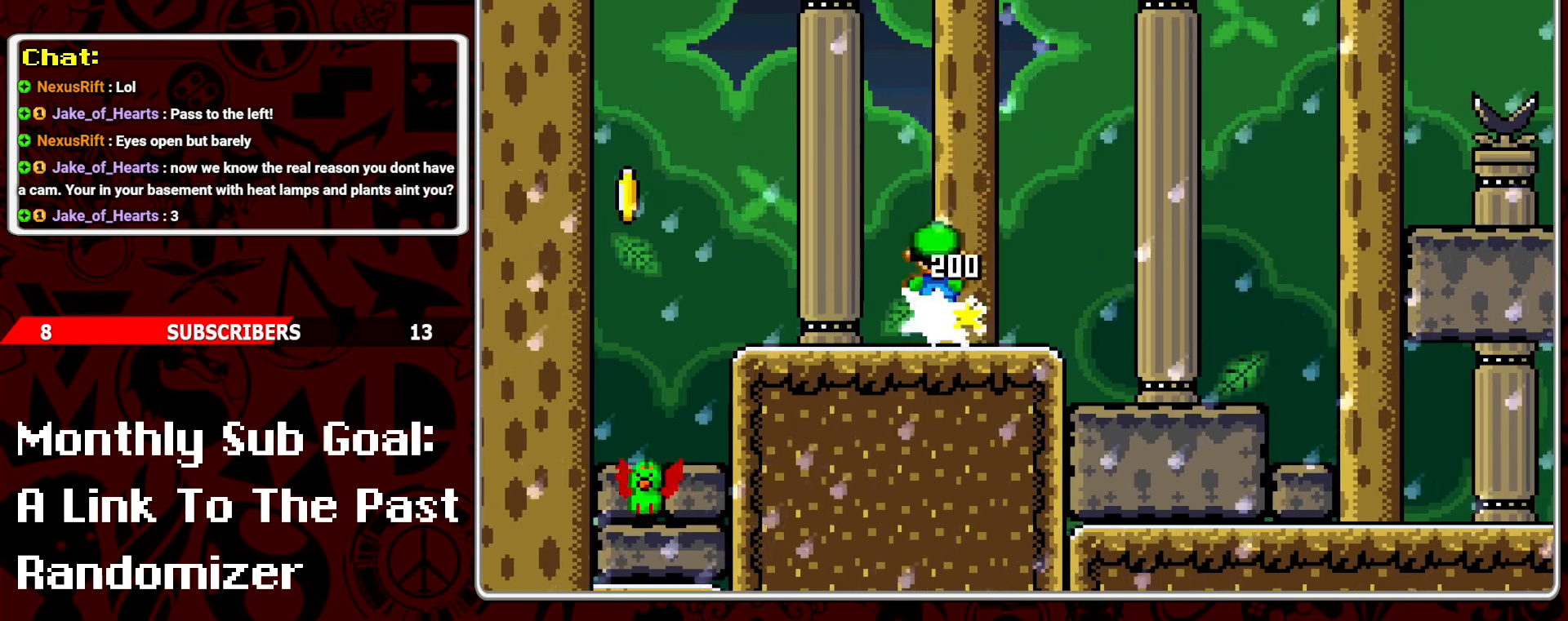
Gameplay with a controller (Nintendo layout); each line is a JSON object with the inputs held at the frame after it. "events" lists button and stick changes between this image and that frame as [ms after this image, input, new state], when the widget could be followed in between. Not read: L3 R3.
{"buttons": ["Y", "DPAD_RIGHT"], "events": [[317, "DPAD_RIGHT", "up"], [450, "DPAD_RIGHT", "down"]]}
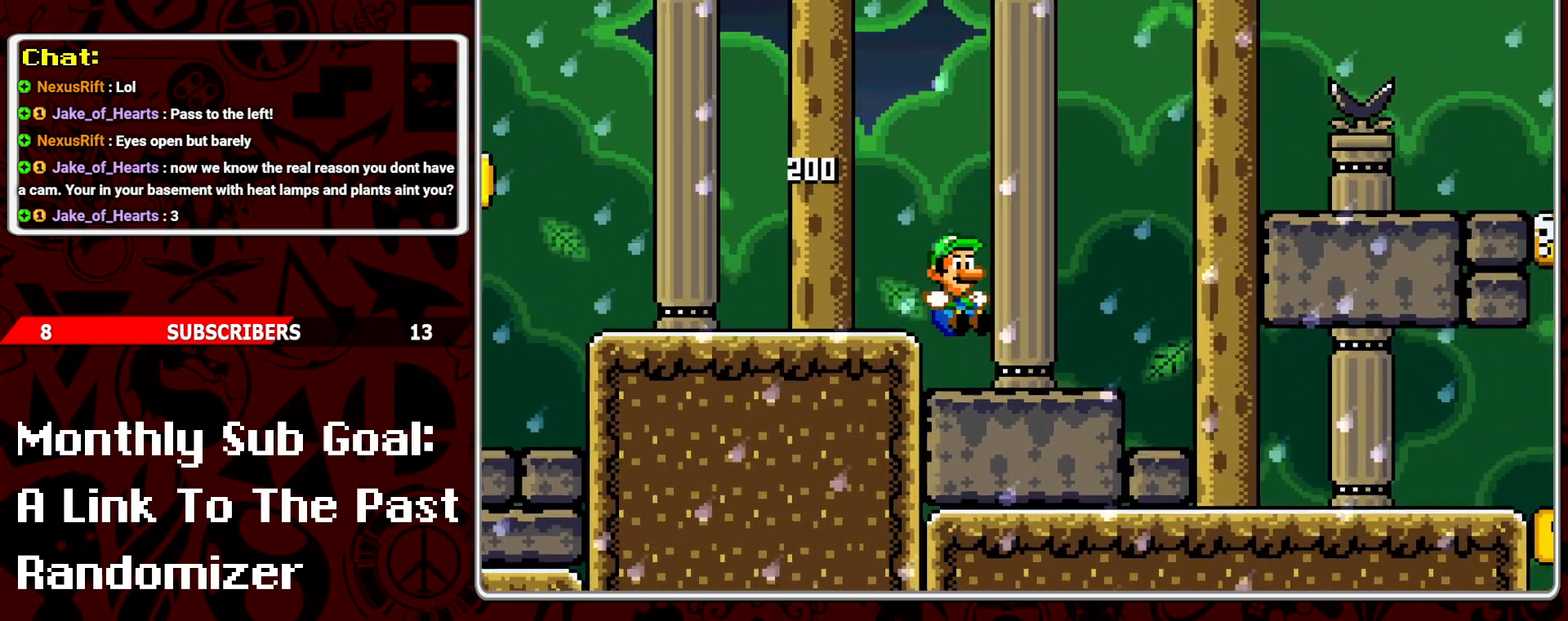
{"buttons": ["Y"], "events": [[50, "DPAD_RIGHT", "up"], [100, "DPAD_RIGHT", "down"], [117, "B", "down"], [267, "B", "up"], [383, "DPAD_RIGHT", "up"]]}
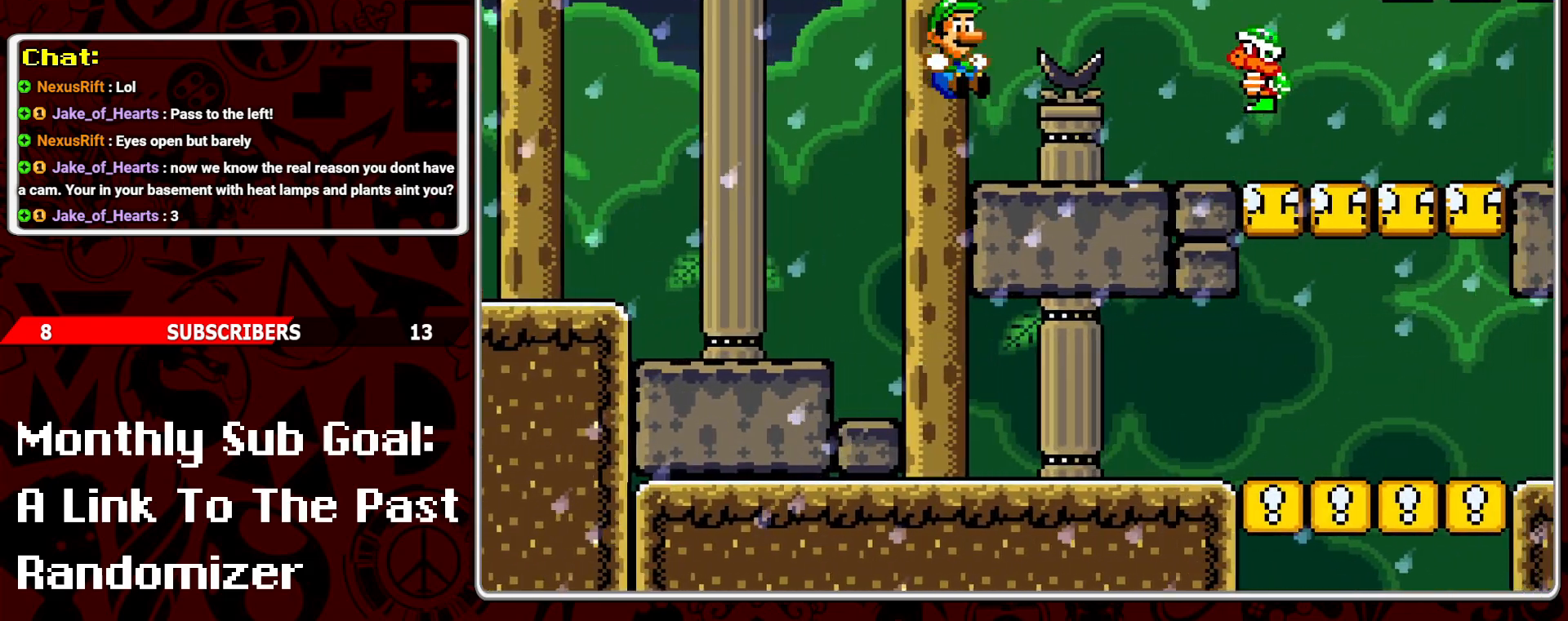
{"buttons": ["Y", "DPAD_RIGHT"], "events": [[50, "DPAD_LEFT", "down"], [183, "DPAD_LEFT", "up"], [350, "B", "down"], [367, "DPAD_RIGHT", "down"], [450, "B", "up"]]}
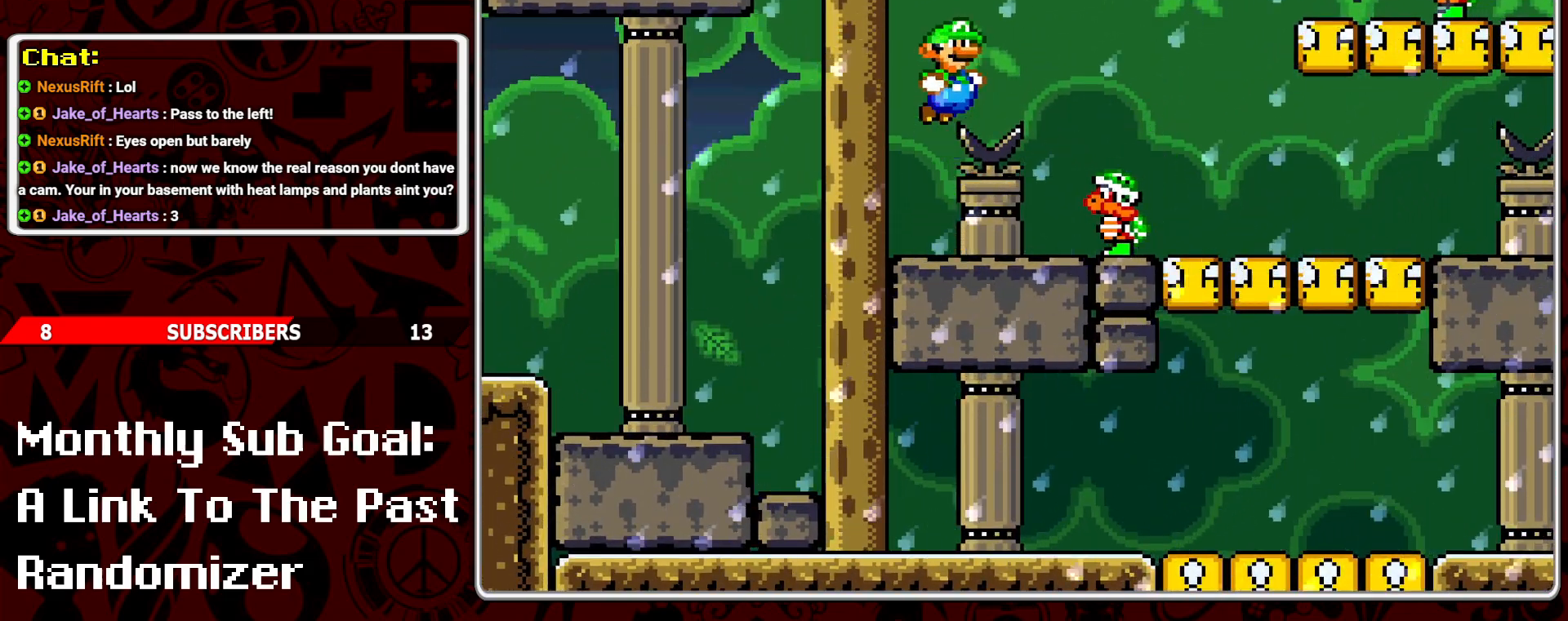
{"buttons": ["Y", "DPAD_RIGHT"], "events": [[117, "DPAD_RIGHT", "up"], [267, "DPAD_LEFT", "down"], [350, "DPAD_LEFT", "up"], [450, "DPAD_RIGHT", "down"]]}
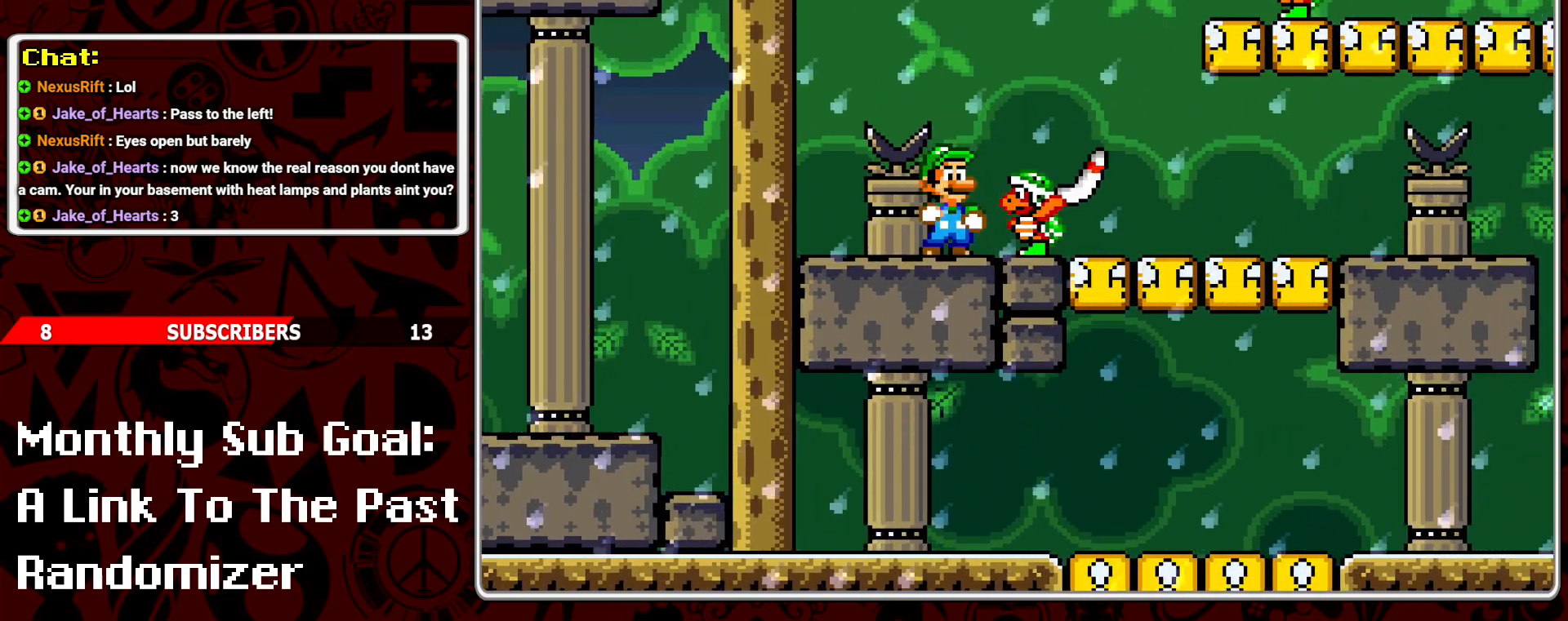
{"buttons": ["Y"], "events": [[50, "DPAD_RIGHT", "up"]]}
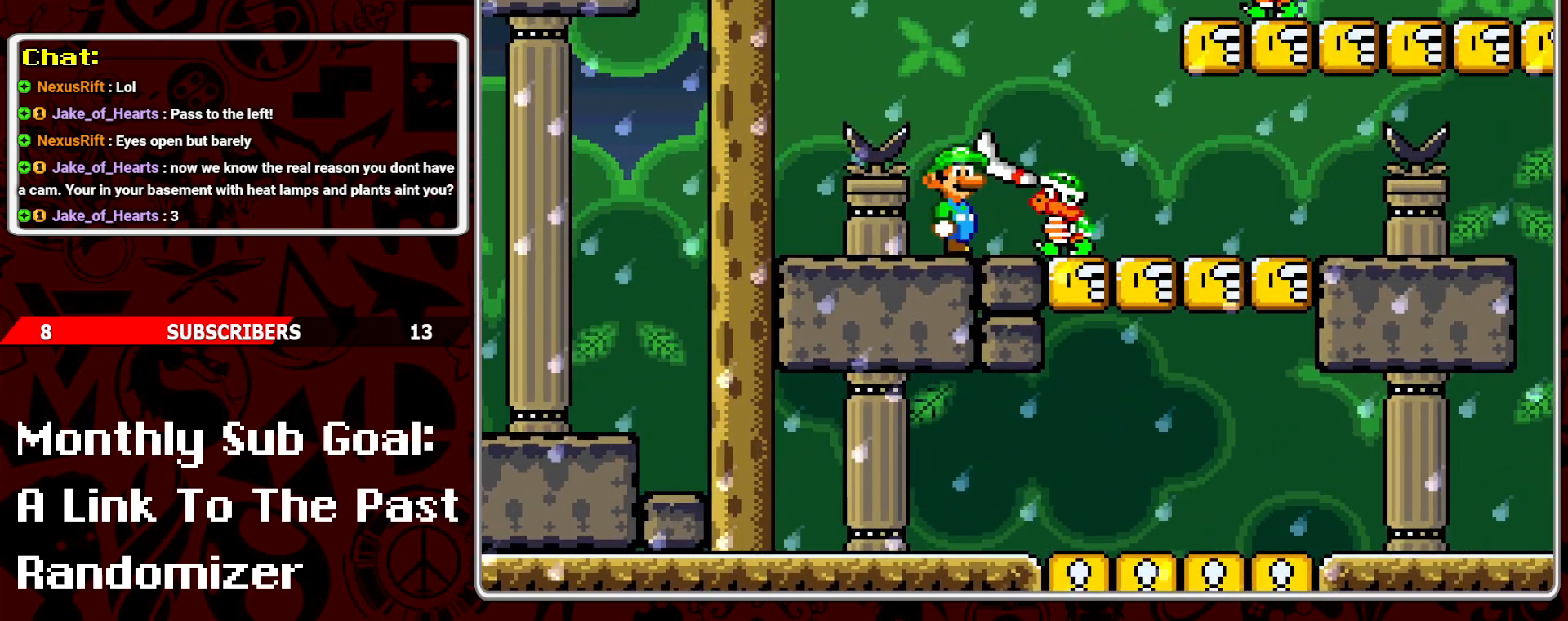
{"buttons": ["Y"], "events": [[50, "DPAD_RIGHT", "down"], [150, "DPAD_RIGHT", "up"], [333, "DPAD_RIGHT", "down"], [450, "DPAD_RIGHT", "up"]]}
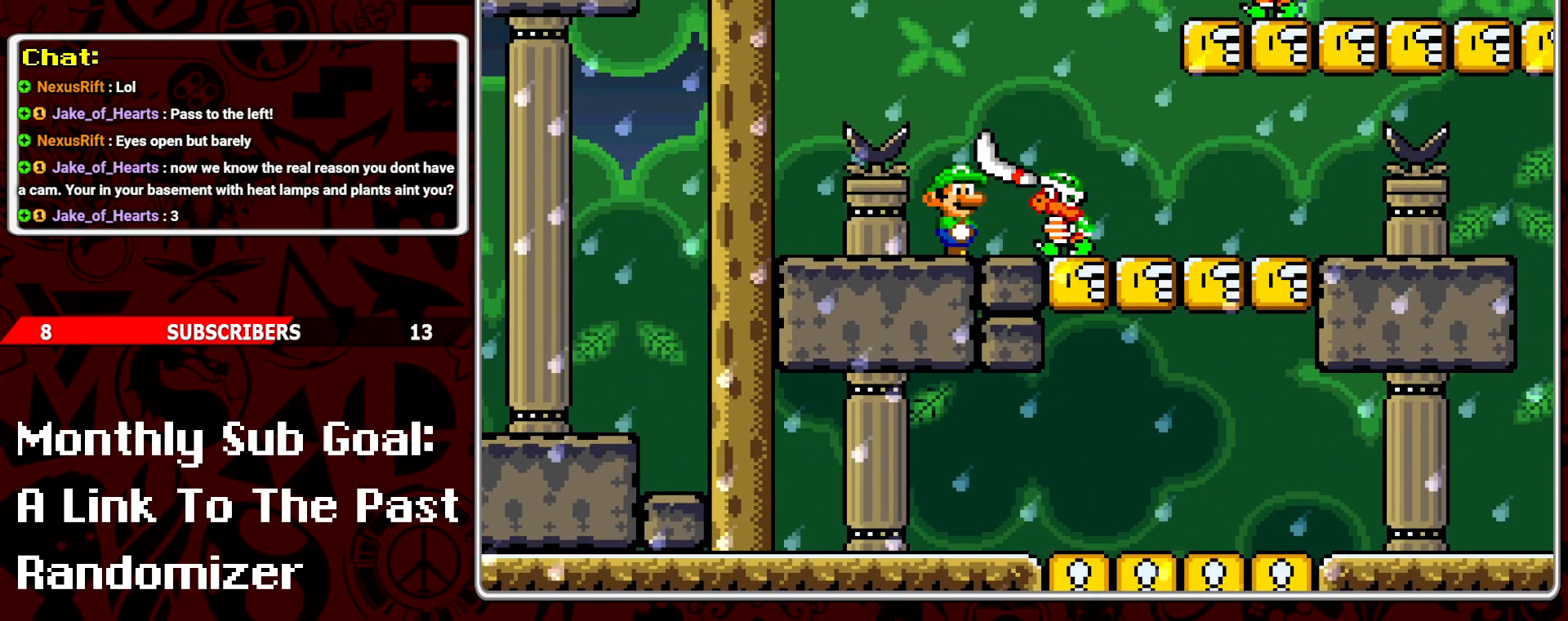
{"buttons": ["Y", "DPAD_RIGHT"], "events": [[50, "DPAD_RIGHT", "down"], [183, "A", "down"], [283, "A", "up"]]}
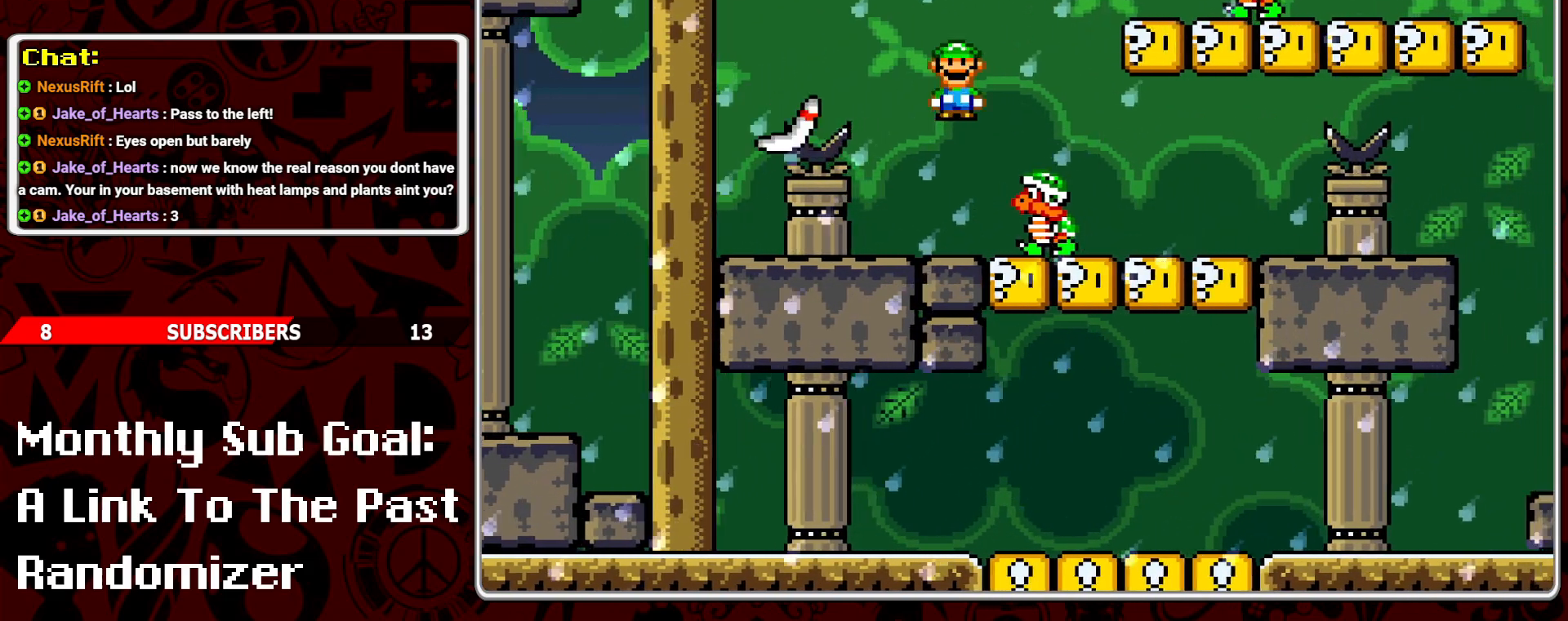
{"buttons": ["Y"], "events": [[150, "DPAD_RIGHT", "up"], [283, "DPAD_RIGHT", "down"], [483, "DPAD_RIGHT", "up"]]}
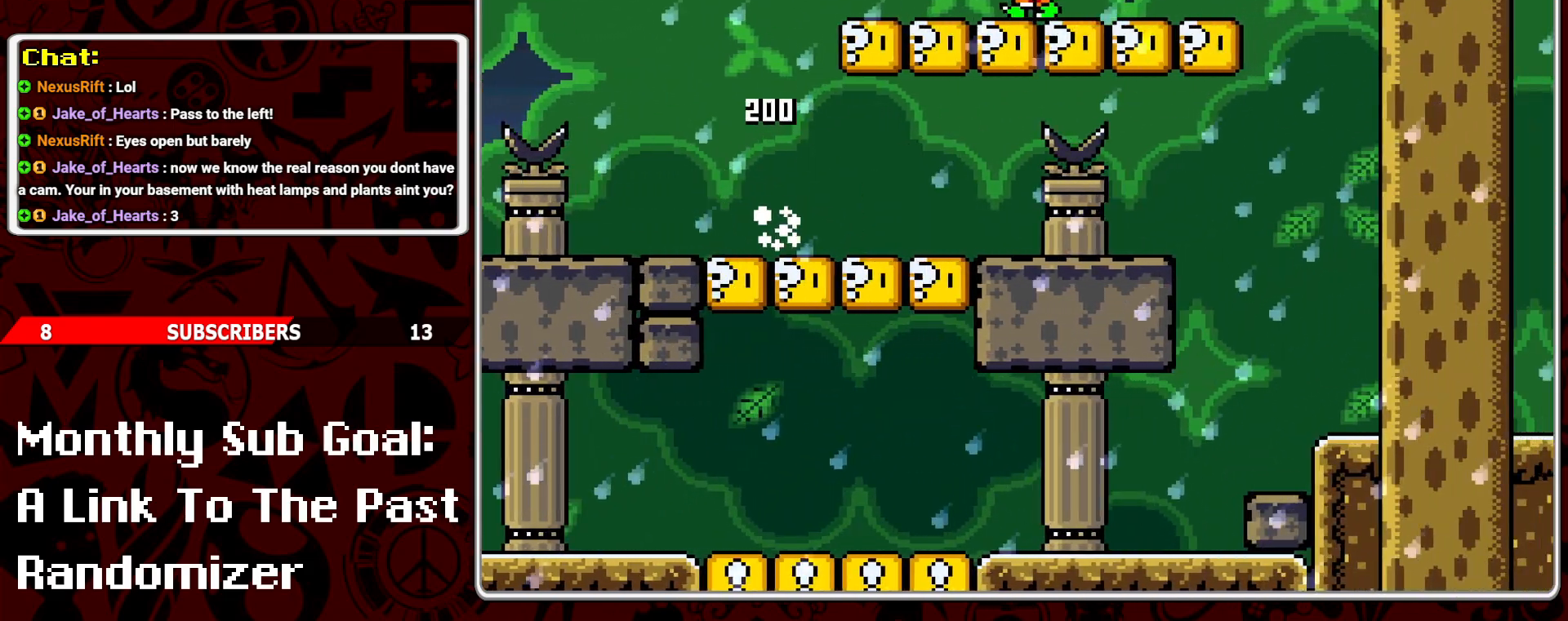
{"buttons": ["Y", "DPAD_RIGHT"], "events": [[17, "B", "down"], [67, "DPAD_LEFT", "down"], [167, "B", "up"], [267, "DPAD_LEFT", "up"], [367, "DPAD_RIGHT", "down"]]}
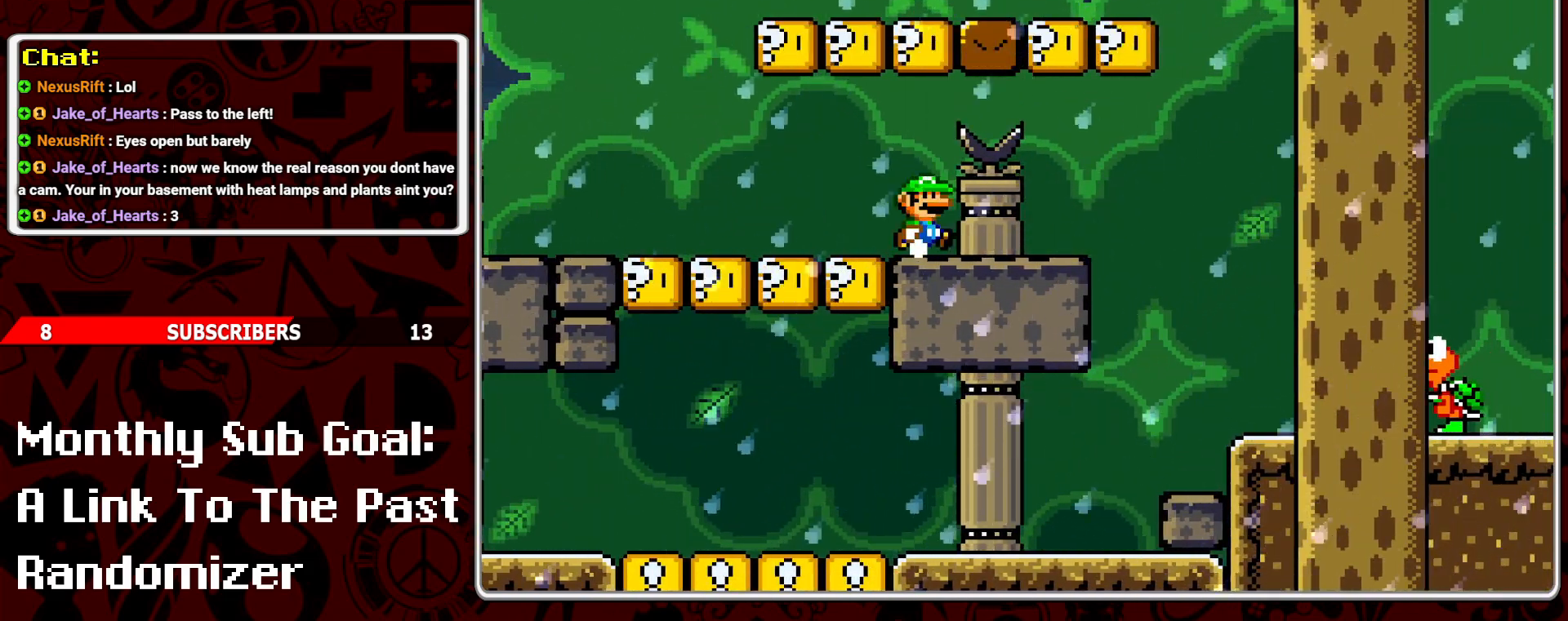
{"buttons": ["Y", "DPAD_LEFT"], "events": [[133, "B", "down"], [183, "B", "up"], [383, "DPAD_RIGHT", "up"], [483, "DPAD_LEFT", "down"]]}
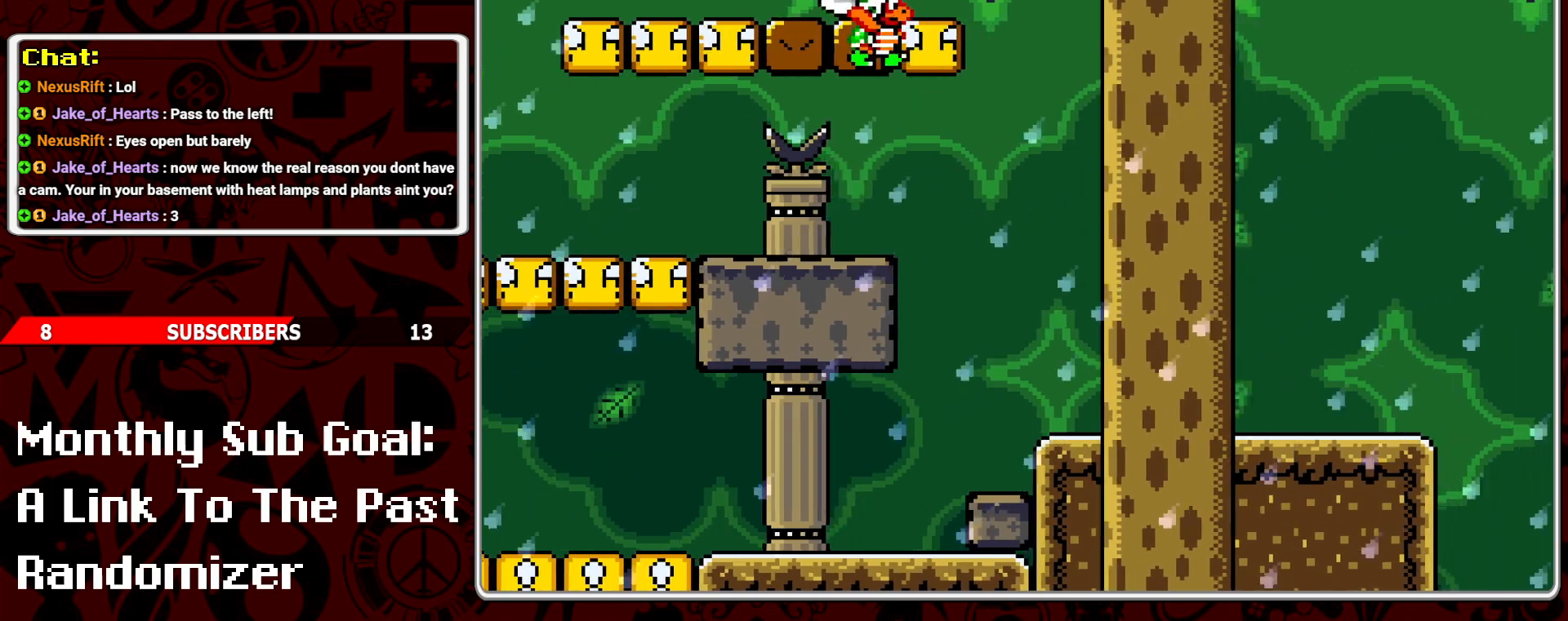
{"buttons": ["Y", "DPAD_LEFT"], "events": [[100, "DPAD_LEFT", "up"], [150, "DPAD_LEFT", "down"]]}
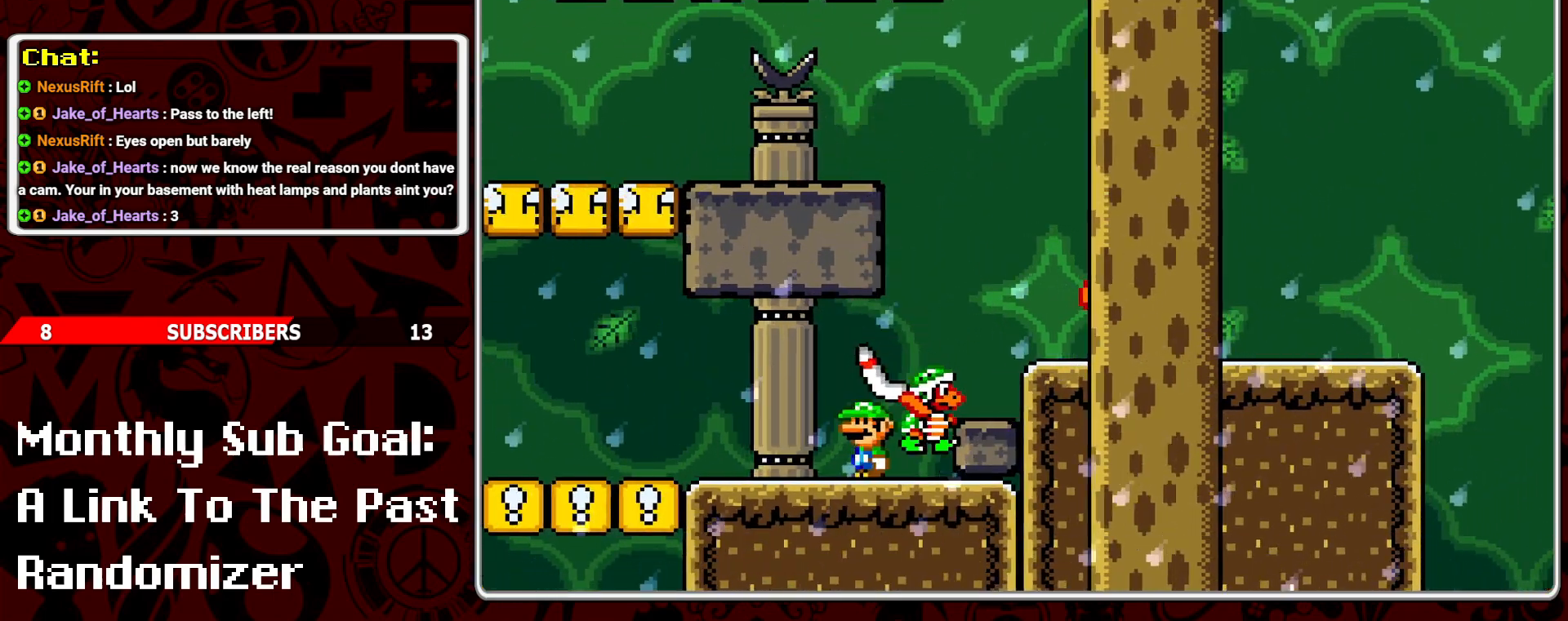
{"buttons": ["Y"], "events": [[233, "DPAD_LEFT", "up"], [300, "B", "down"], [367, "DPAD_RIGHT", "down"], [450, "B", "up"], [467, "DPAD_RIGHT", "up"]]}
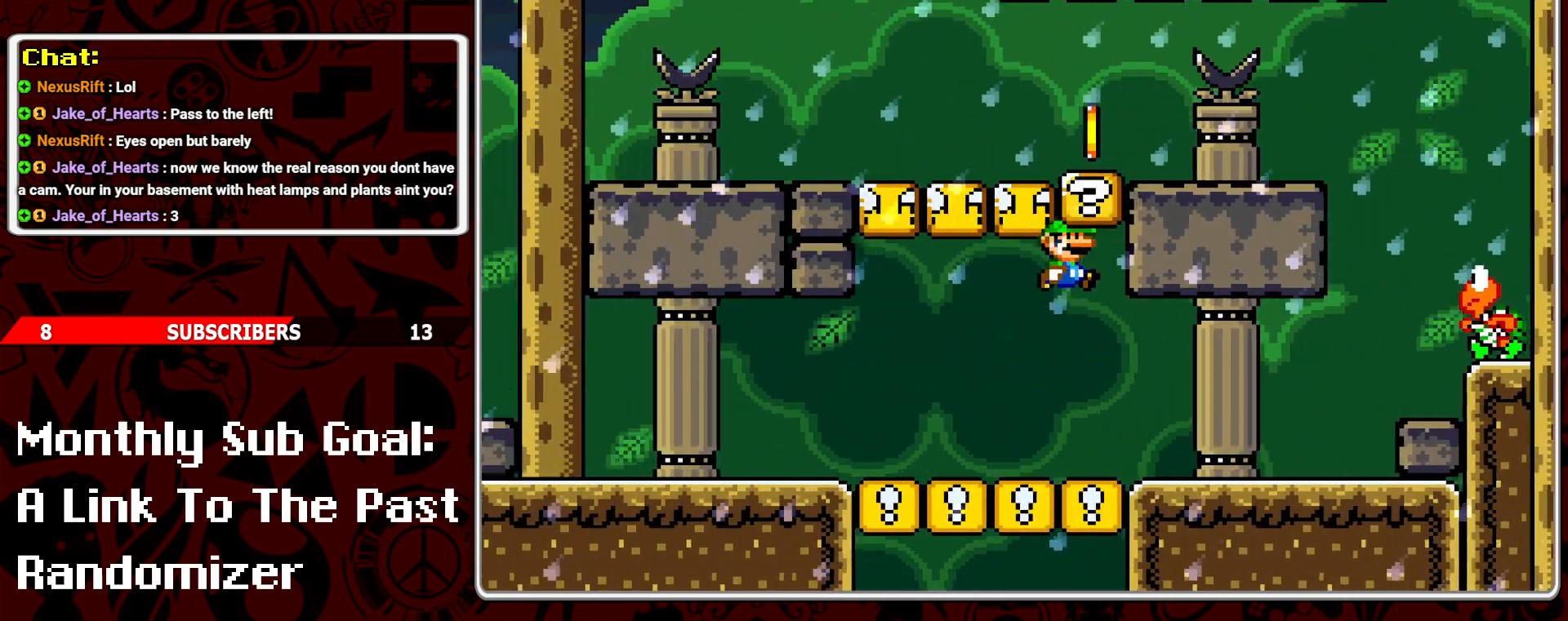
{"buttons": ["B", "Y", "DPAD_RIGHT"], "events": [[33, "DPAD_LEFT", "down"], [267, "DPAD_LEFT", "up"], [367, "B", "down"], [483, "DPAD_RIGHT", "down"]]}
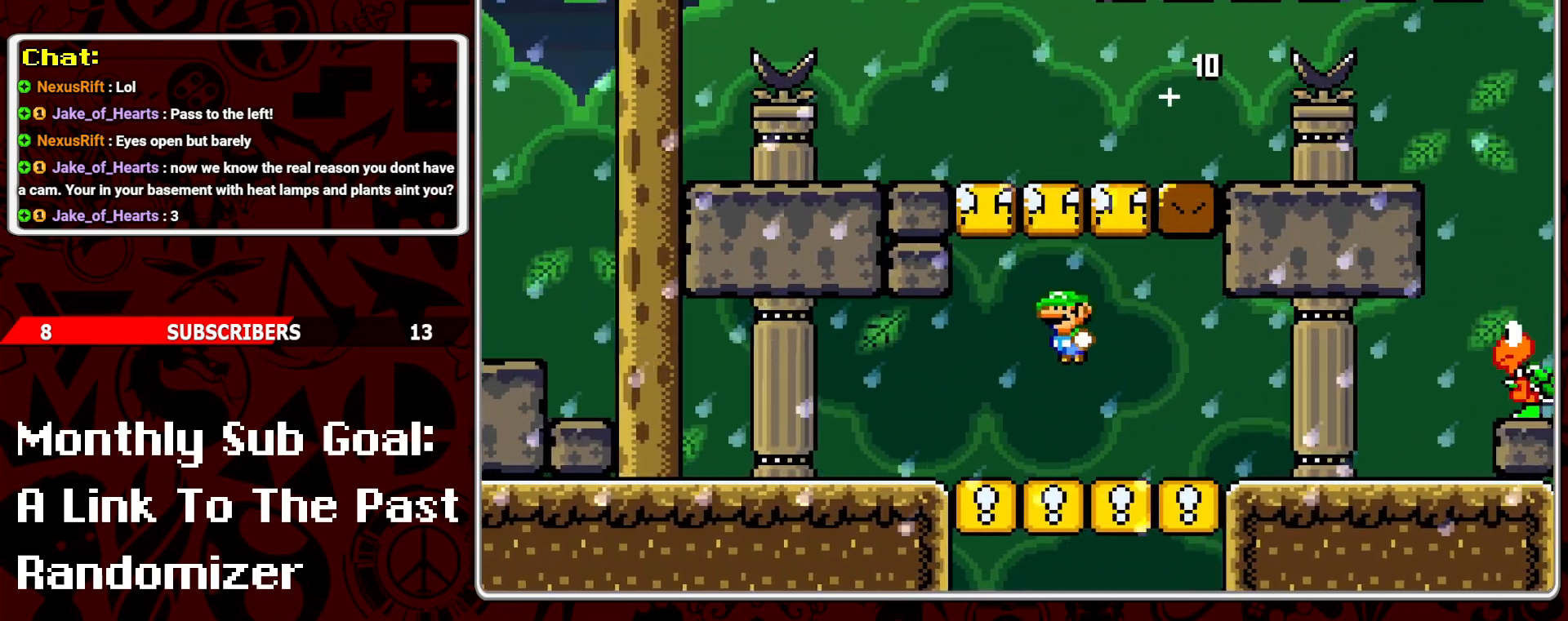
{"buttons": ["Y", "DPAD_RIGHT"], "events": [[33, "B", "up"], [100, "DPAD_RIGHT", "up"], [217, "DPAD_LEFT", "down"], [317, "DPAD_LEFT", "up"], [417, "DPAD_RIGHT", "down"]]}
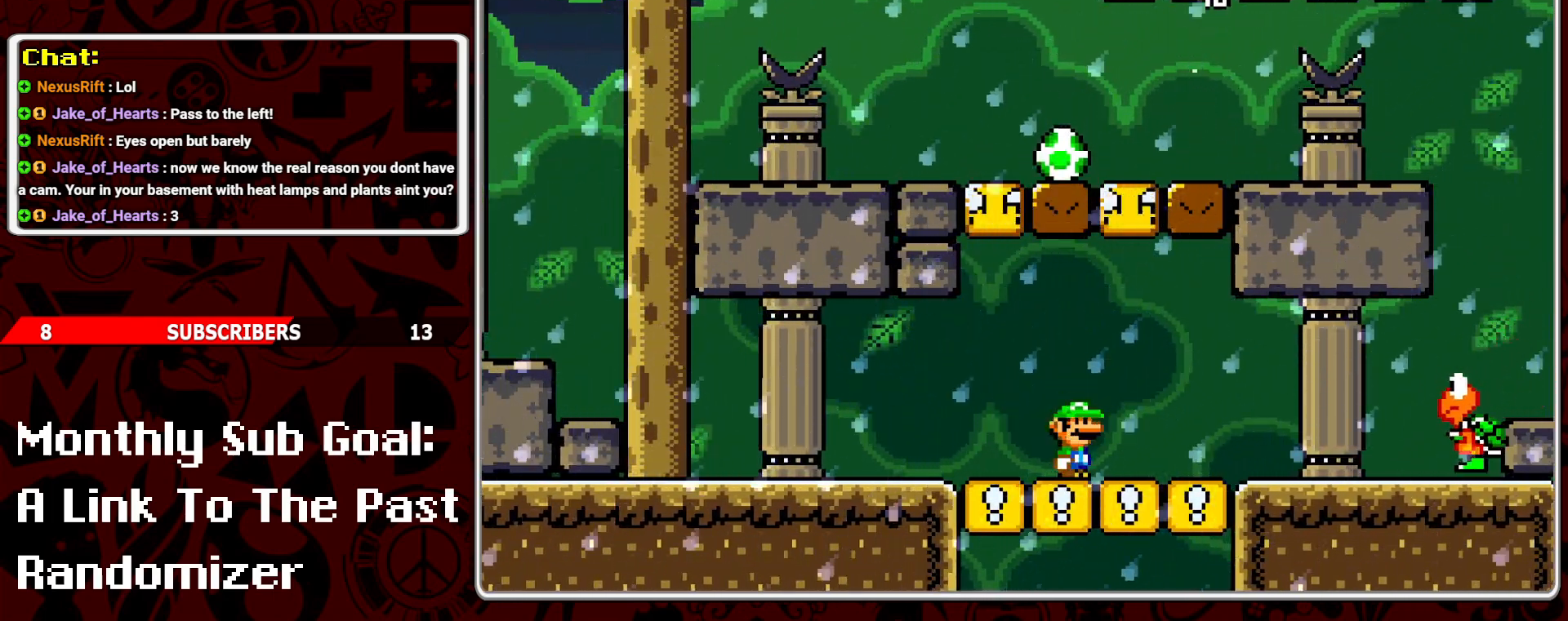
{"buttons": ["Y"], "events": [[50, "B", "down"], [100, "DPAD_RIGHT", "up"], [183, "DPAD_LEFT", "down"], [217, "B", "up"], [500, "DPAD_LEFT", "up"]]}
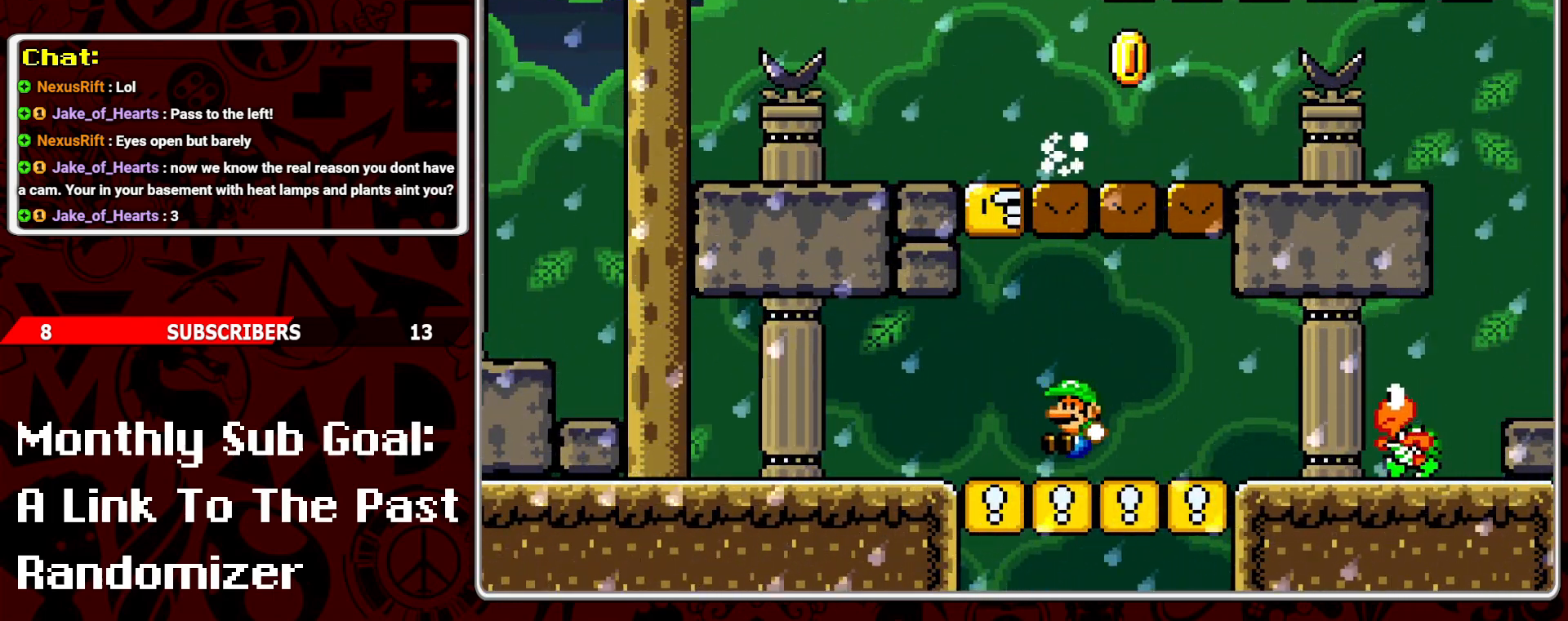
{"buttons": ["Y"], "events": [[83, "B", "down"], [100, "DPAD_RIGHT", "down"], [200, "DPAD_RIGHT", "up"], [233, "B", "up"]]}
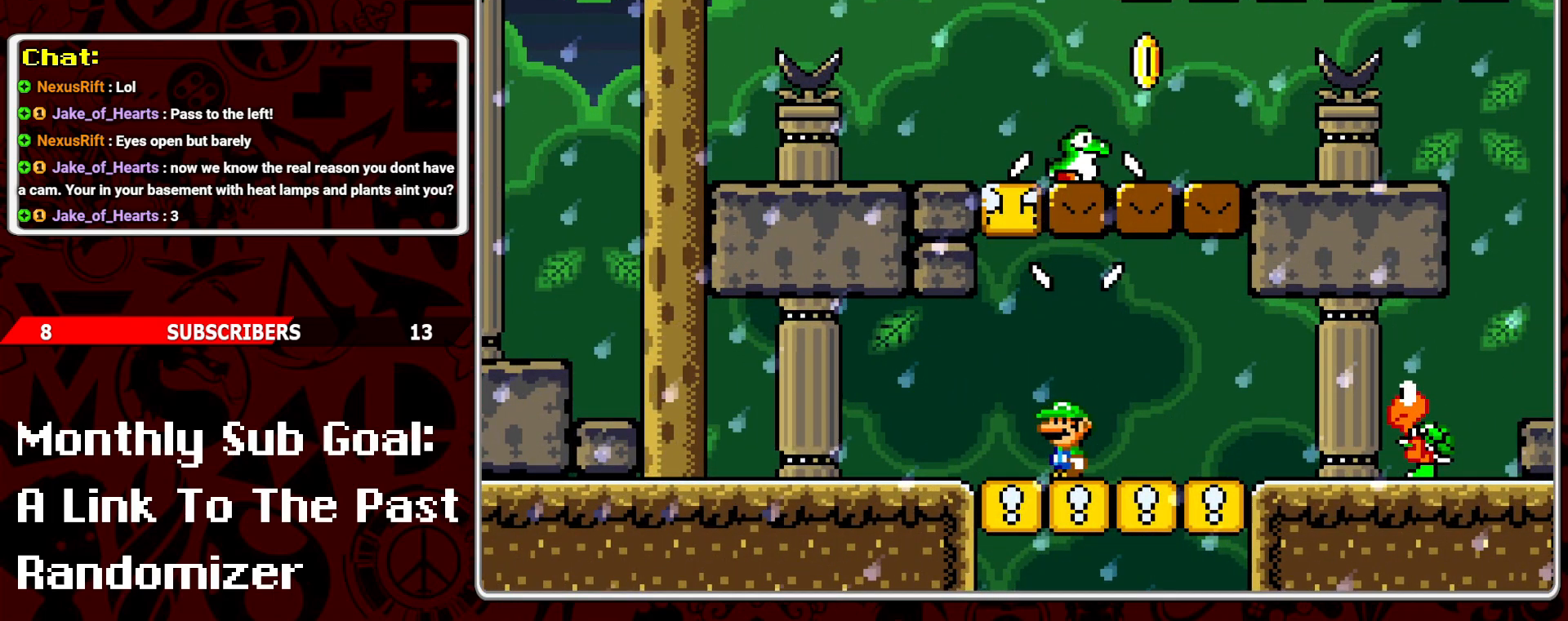
{"buttons": ["Y"], "events": []}
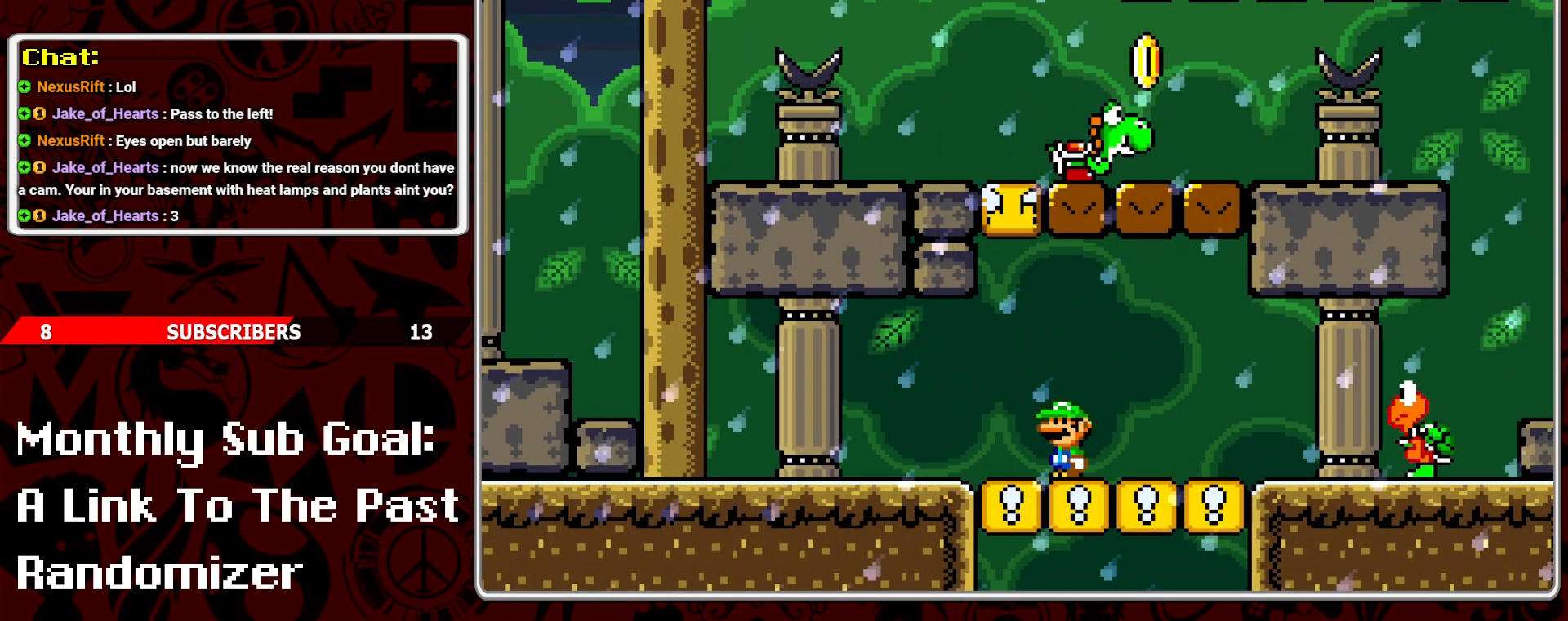
{"buttons": ["B", "Y"], "events": [[50, "DPAD_RIGHT", "down"], [167, "DPAD_RIGHT", "up"], [383, "DPAD_LEFT", "down"], [450, "B", "down"], [500, "DPAD_LEFT", "up"]]}
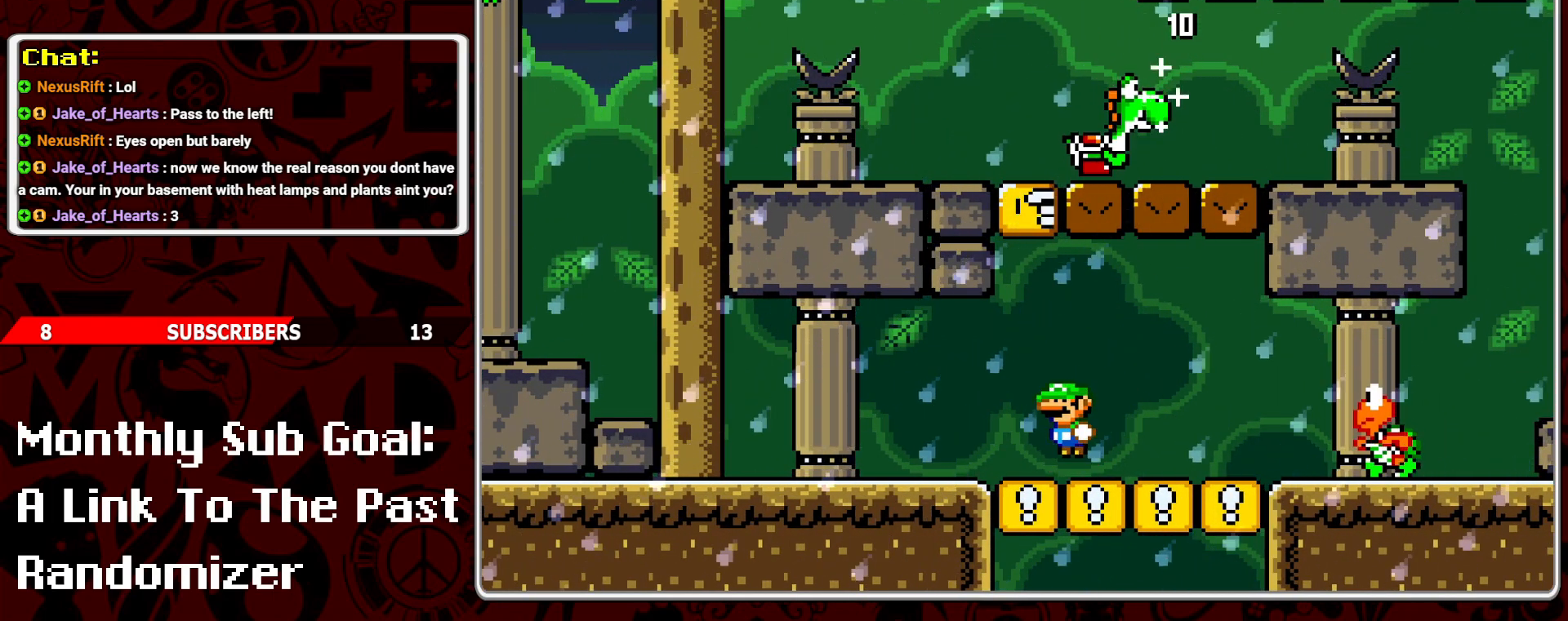
{"buttons": ["Y", "DPAD_LEFT"], "events": [[117, "B", "up"], [117, "DPAD_LEFT", "down"]]}
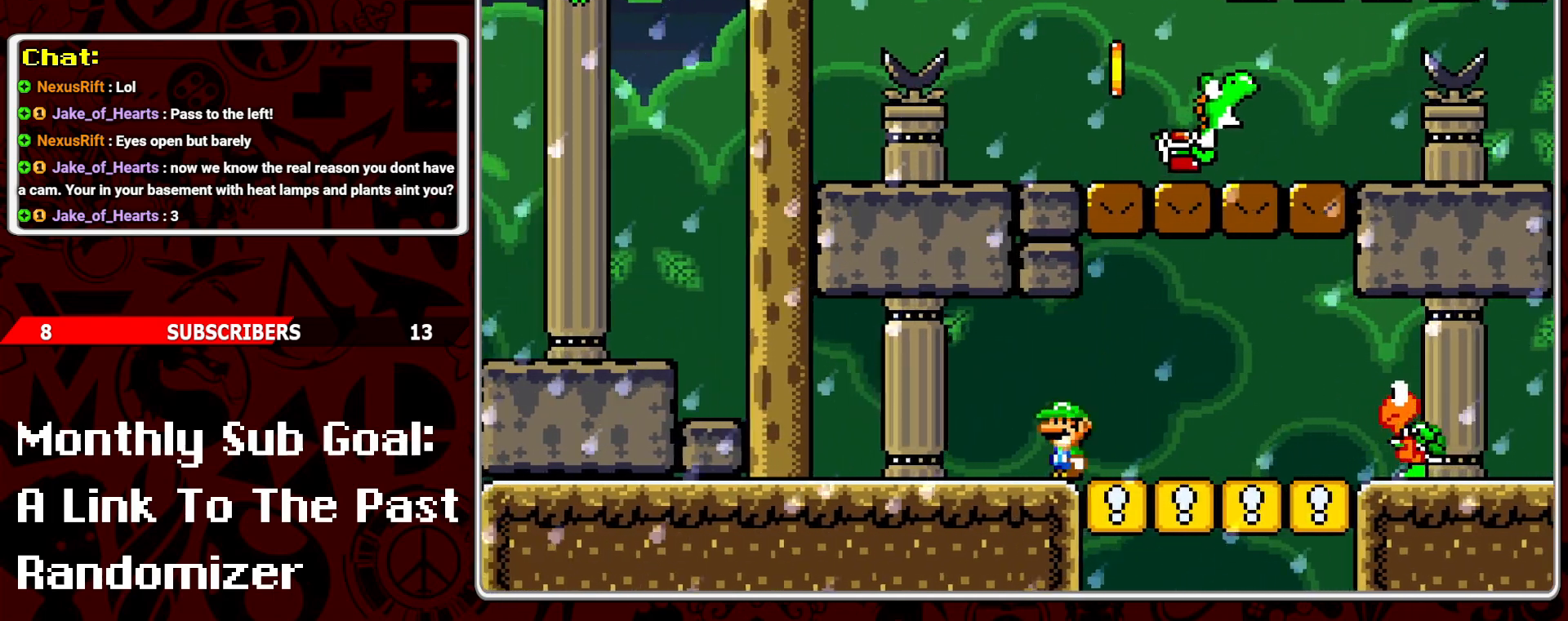
{"buttons": ["B", "Y"], "events": [[417, "DPAD_LEFT", "up"], [433, "B", "down"]]}
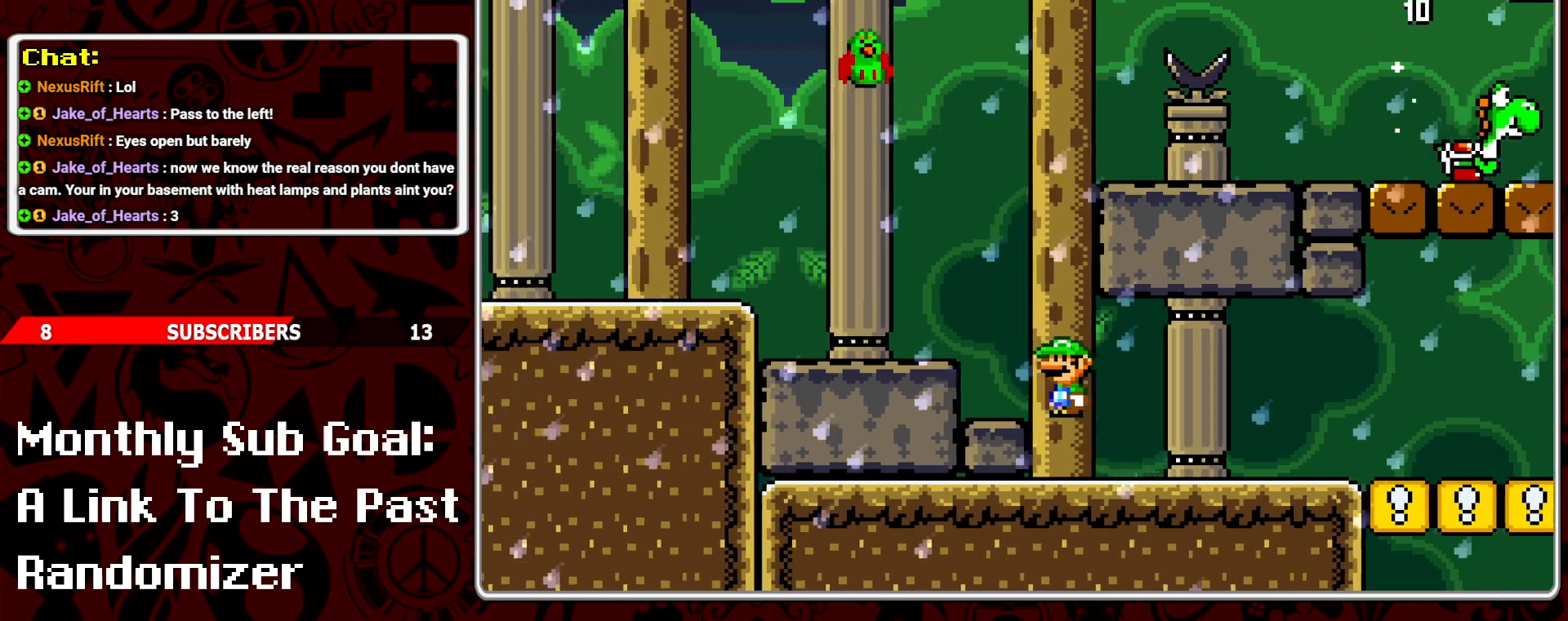
{"buttons": ["Y", "DPAD_RIGHT"], "events": [[33, "DPAD_RIGHT", "down"], [400, "B", "up"]]}
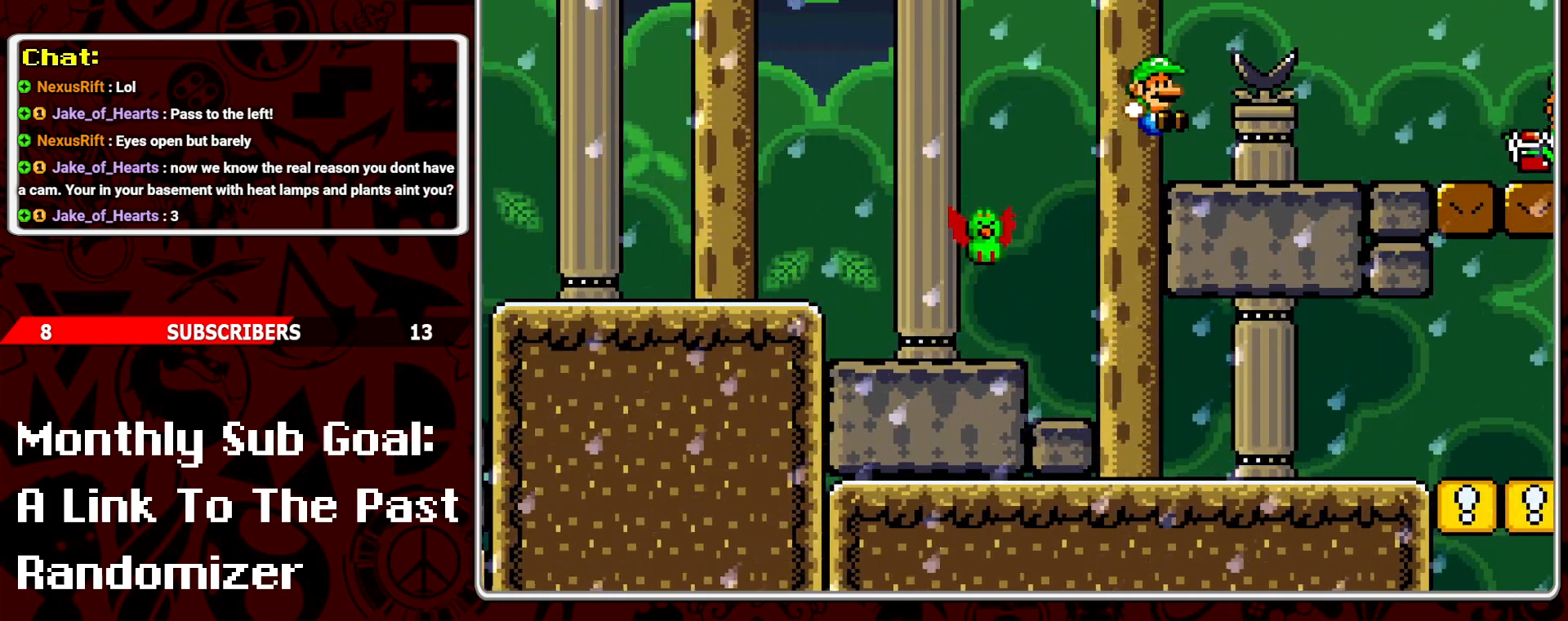
{"buttons": ["Y"], "events": [[183, "B", "down"], [267, "B", "up"], [433, "DPAD_RIGHT", "up"]]}
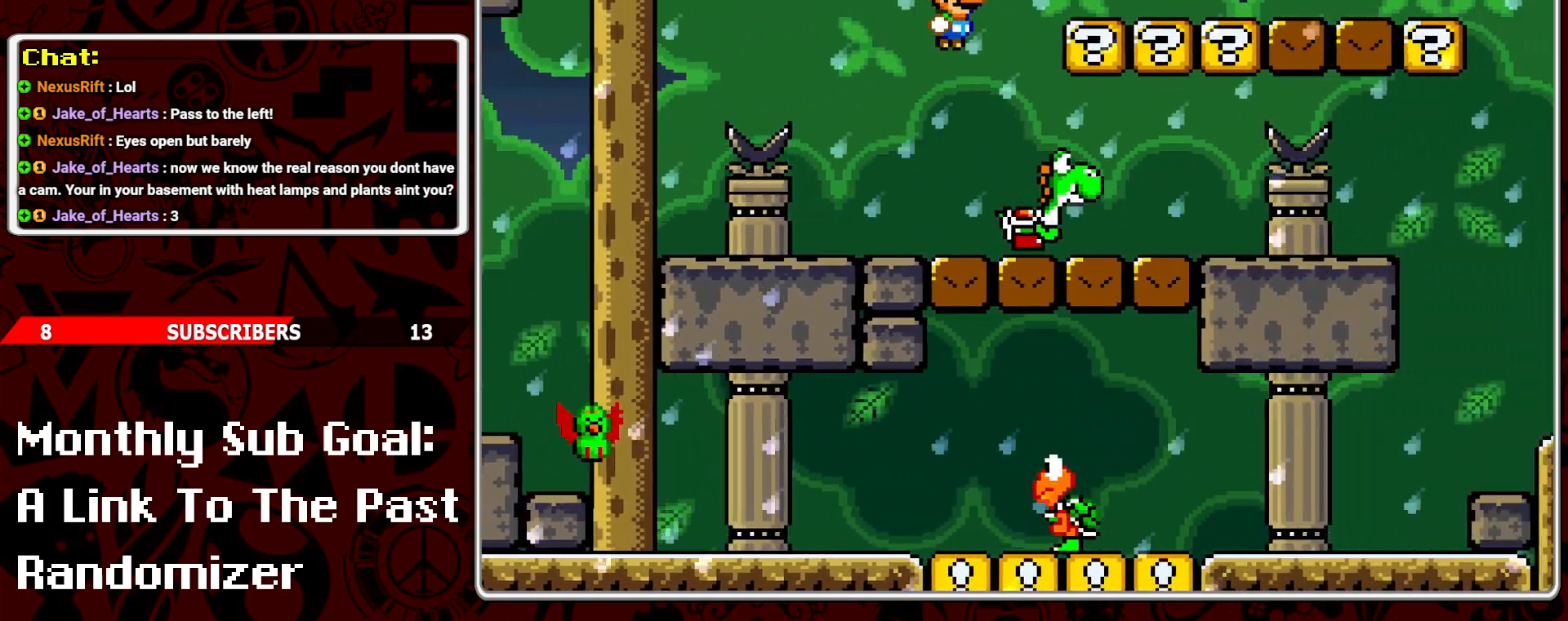
{"buttons": ["Y", "DPAD_RIGHT"], "events": [[33, "DPAD_LEFT", "down"], [167, "DPAD_LEFT", "up"], [300, "DPAD_RIGHT", "down"]]}
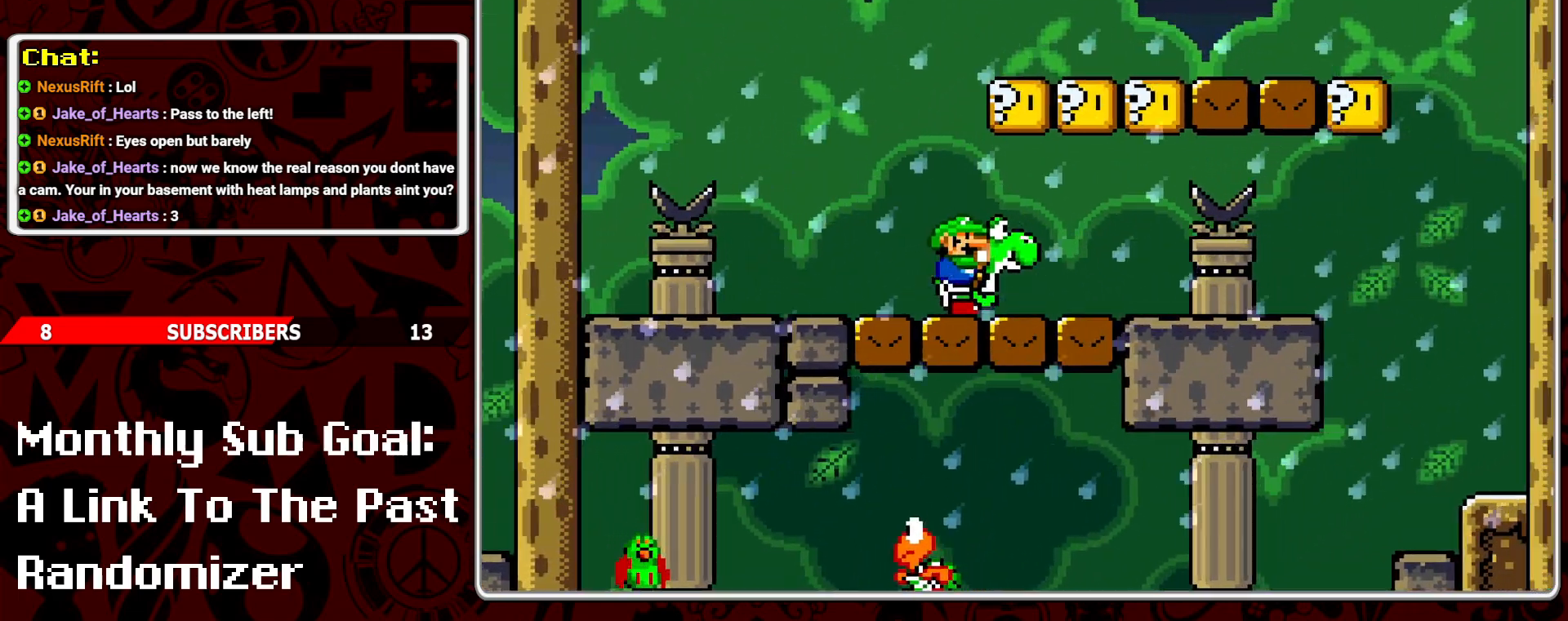
{"buttons": ["Y", "DPAD_LEFT"], "events": [[100, "B", "down"], [233, "B", "up"], [333, "DPAD_RIGHT", "up"], [483, "DPAD_LEFT", "down"]]}
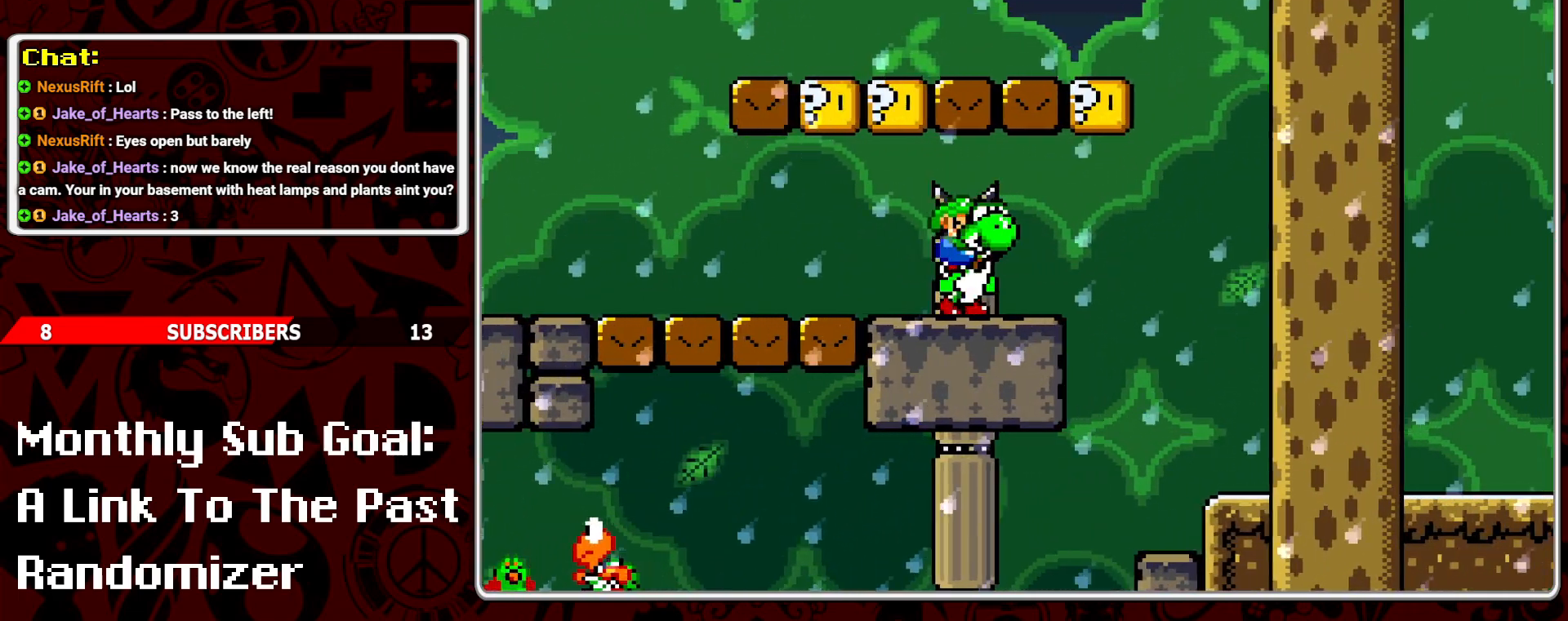
{"buttons": ["B", "Y"], "events": [[50, "B", "down"], [167, "B", "up"], [283, "DPAD_LEFT", "up"], [400, "B", "down"]]}
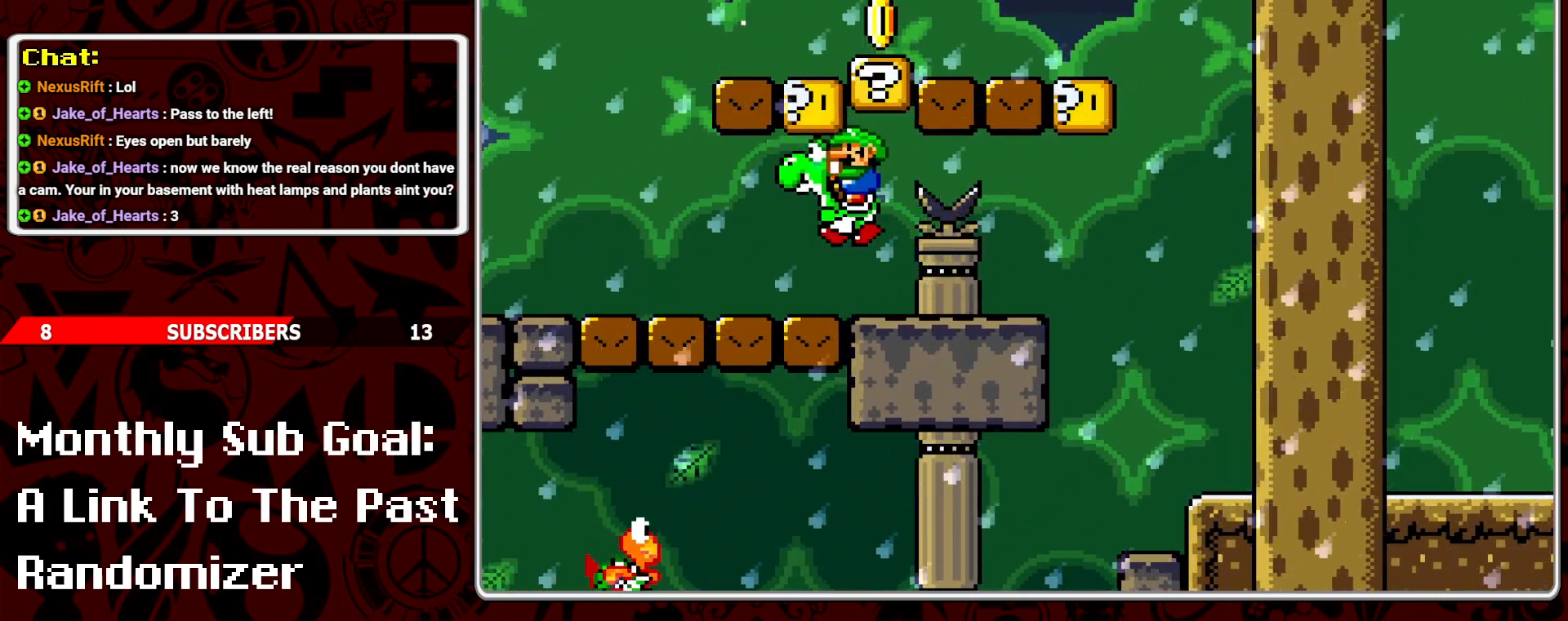
{"buttons": ["Y", "DPAD_LEFT"], "events": [[33, "B", "up"], [33, "DPAD_RIGHT", "down"], [233, "DPAD_RIGHT", "up"], [300, "DPAD_LEFT", "down"]]}
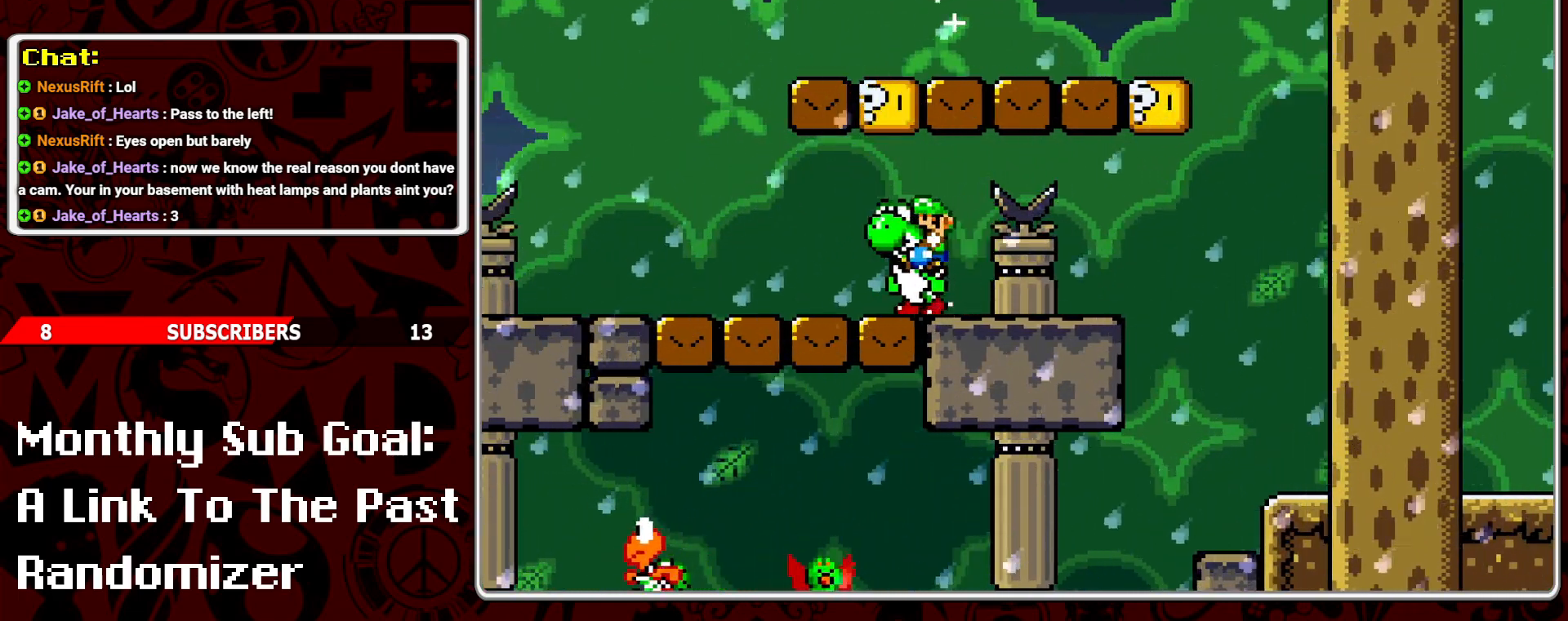
{"buttons": ["Y", "DPAD_RIGHT"], "events": [[50, "B", "down"], [50, "DPAD_LEFT", "up"], [167, "DPAD_RIGHT", "down"], [200, "B", "up"]]}
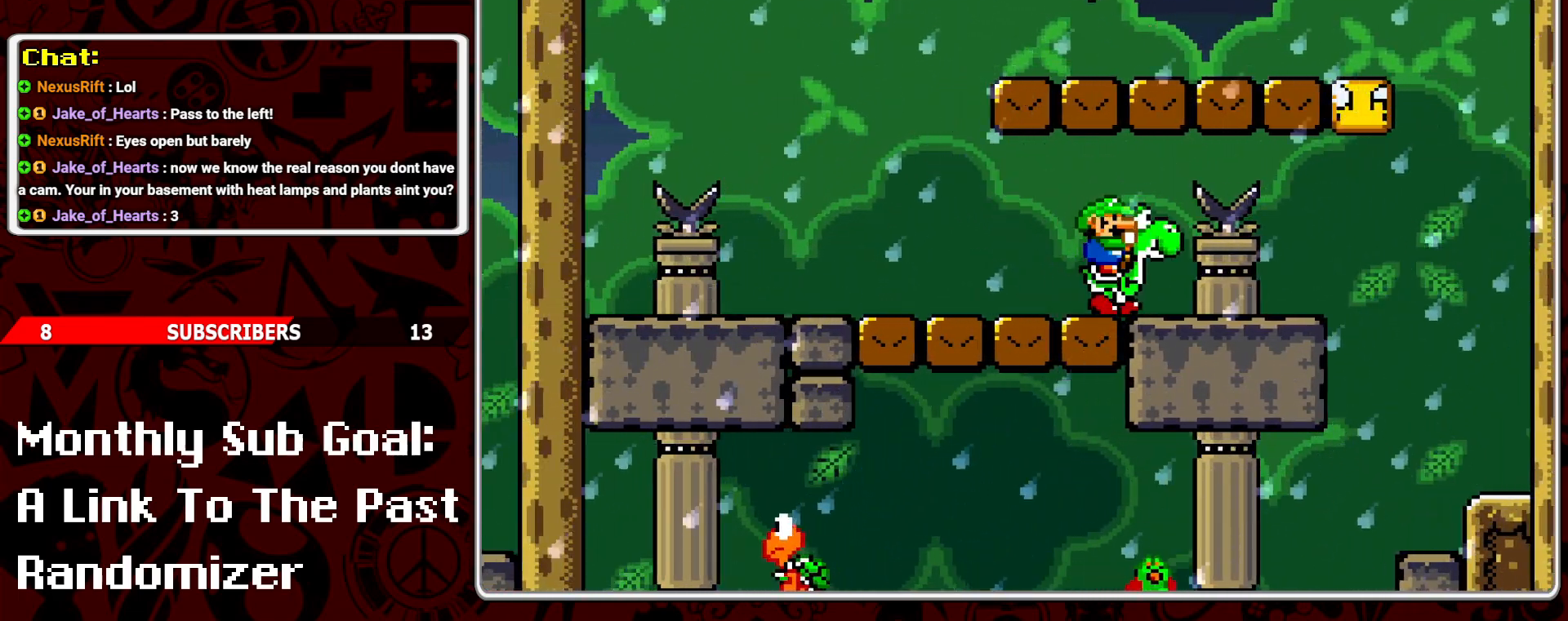
{"buttons": ["Y", "DPAD_RIGHT"], "events": [[317, "B", "down"], [467, "B", "up"]]}
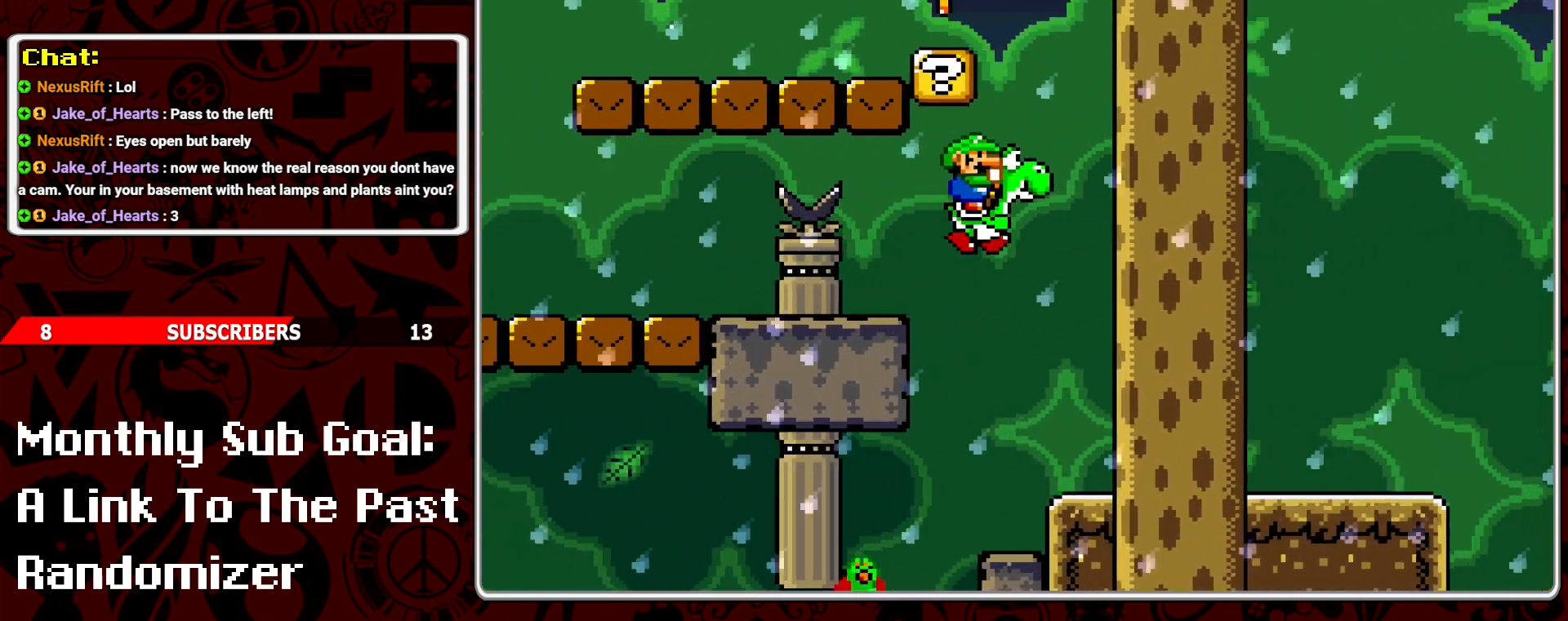
{"buttons": ["Y", "DPAD_RIGHT"], "events": [[150, "DPAD_RIGHT", "up"], [233, "DPAD_LEFT", "down"], [333, "DPAD_LEFT", "up"], [450, "DPAD_RIGHT", "down"]]}
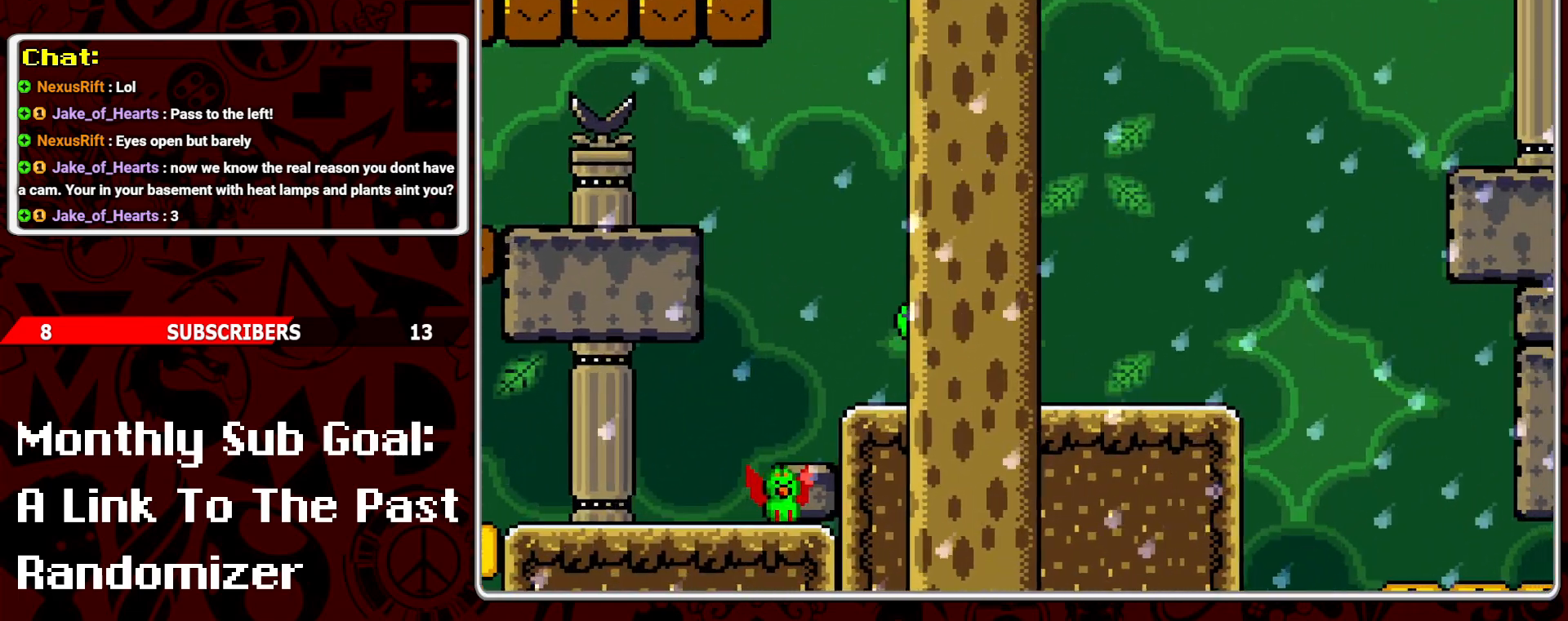
{"buttons": ["B", "Y", "DPAD_RIGHT"], "events": [[383, "B", "down"]]}